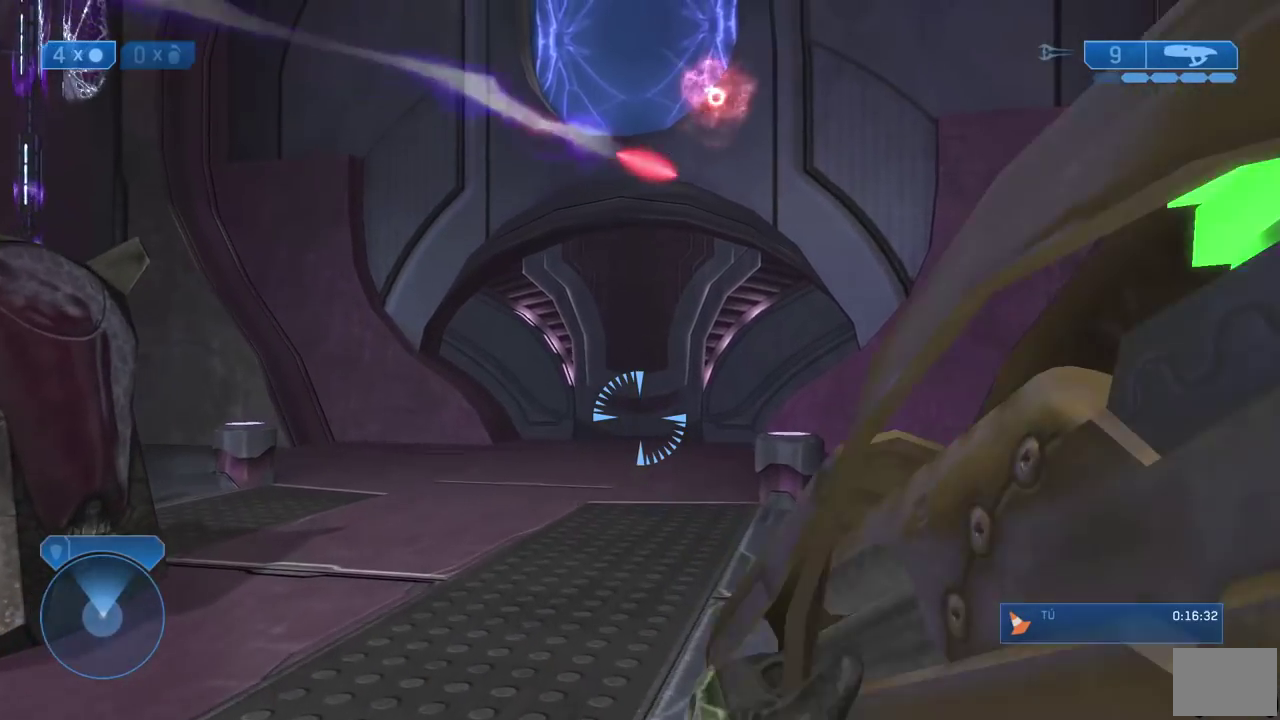
Gameplay with a controller (Xbox layout); each line is a JSON object with the inputs held at the frame after it. "events" lists button and stick changes between this image and that frame as [ms after this image, input, new state], when the widget could be followed in between.
{"buttons": [], "left_stick": "up-left", "right_stick": "center", "events": []}
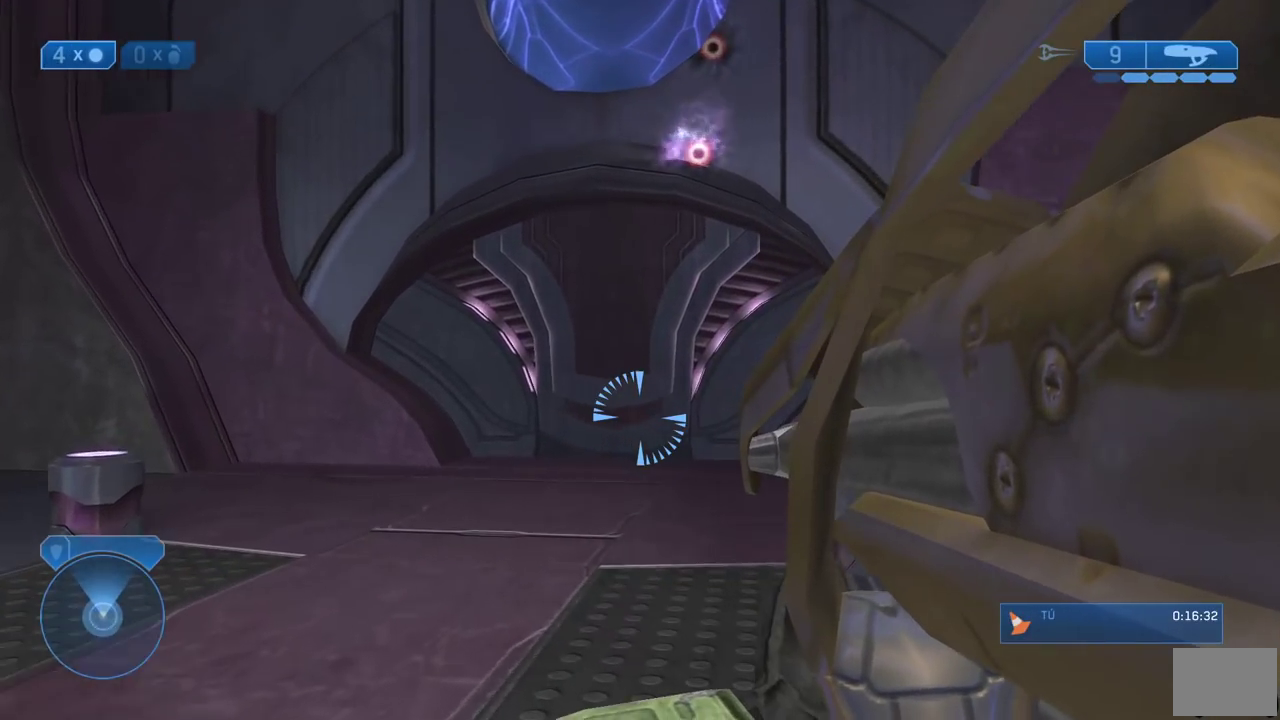
{"buttons": [], "left_stick": "up-left", "right_stick": "center", "events": []}
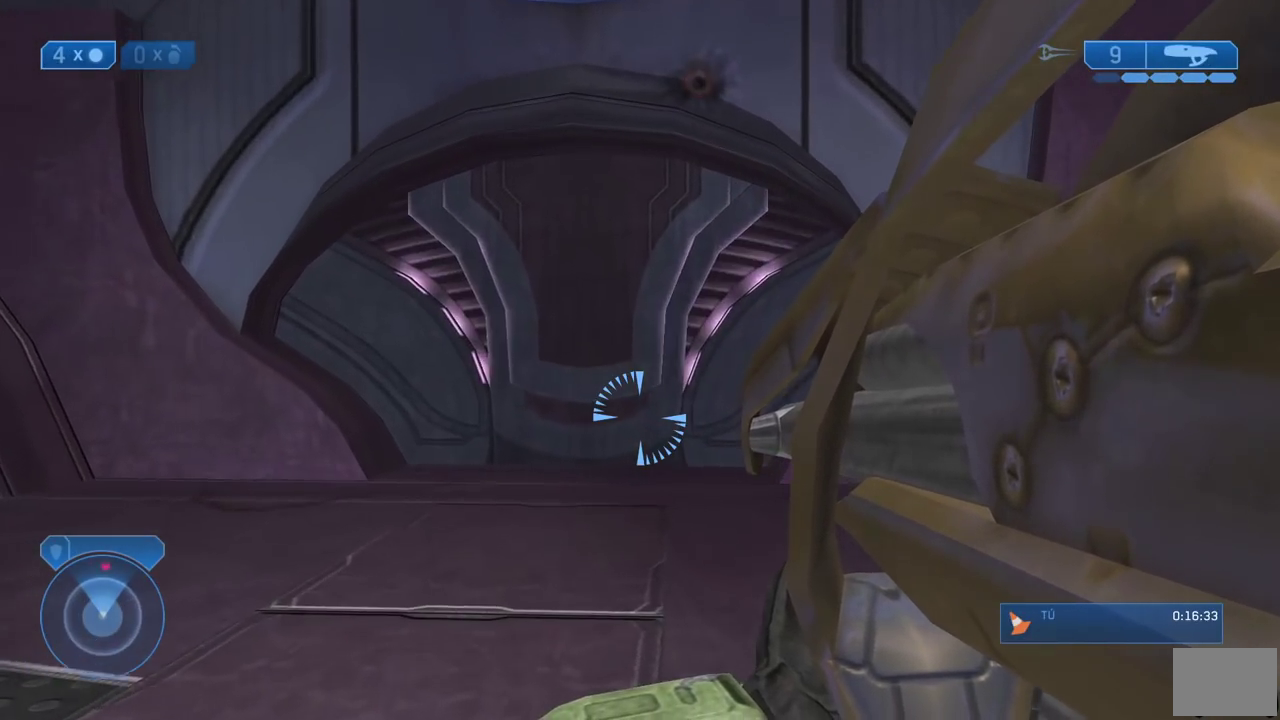
{"buttons": [], "left_stick": "up-left", "right_stick": "center", "events": []}
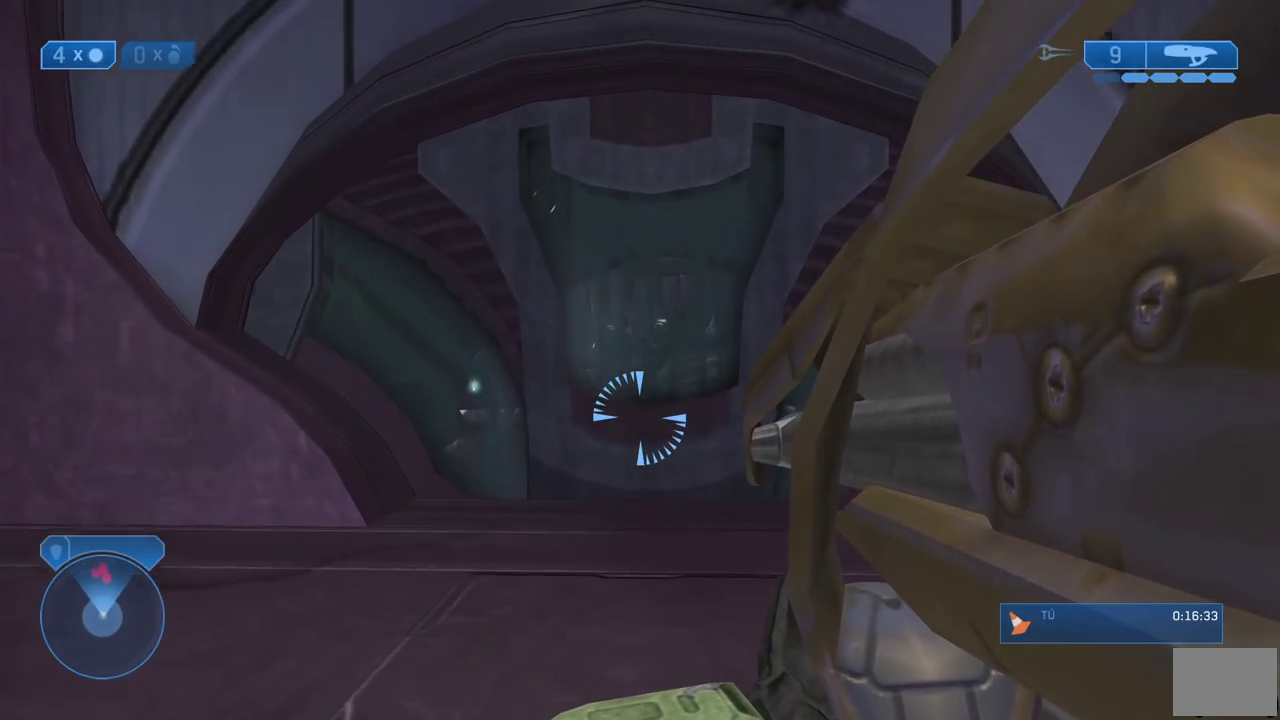
{"buttons": ["R2"], "left_stick": "left", "right_stick": "center", "events": [[400, "left_stick", "left"], [417, "R2", "down"]]}
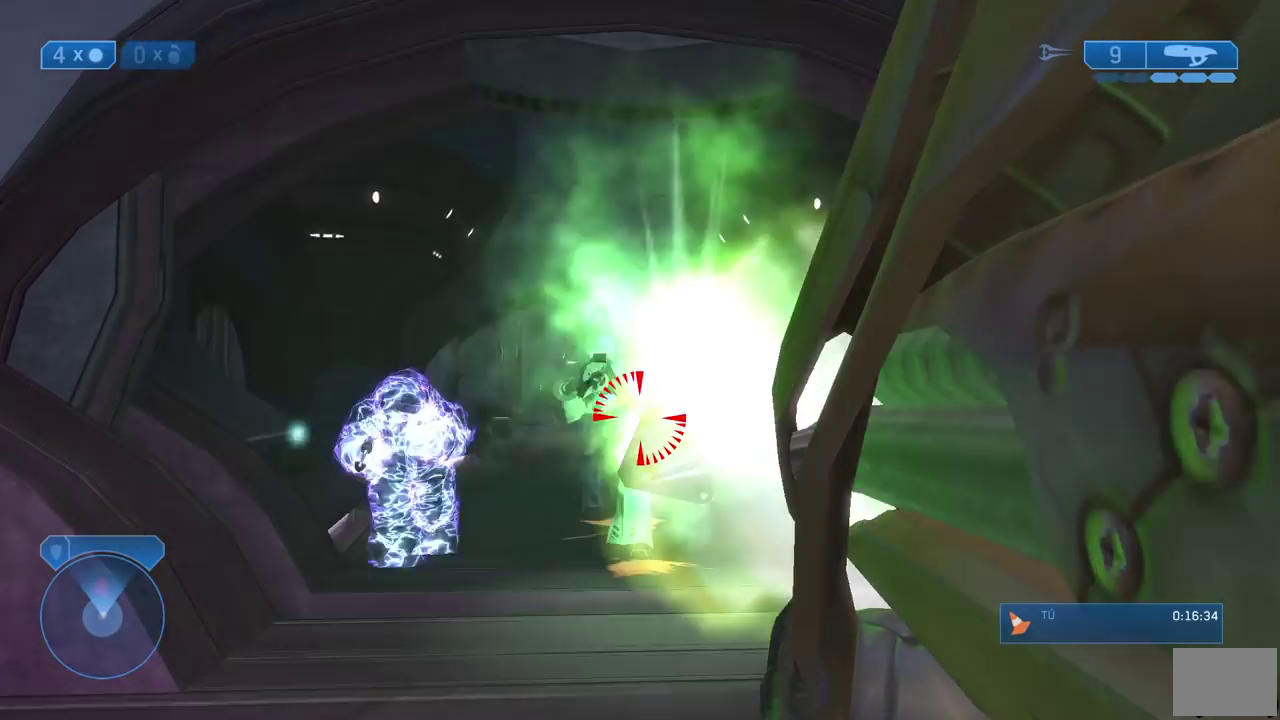
{"buttons": ["R2"], "left_stick": "down-left", "right_stick": "right"}
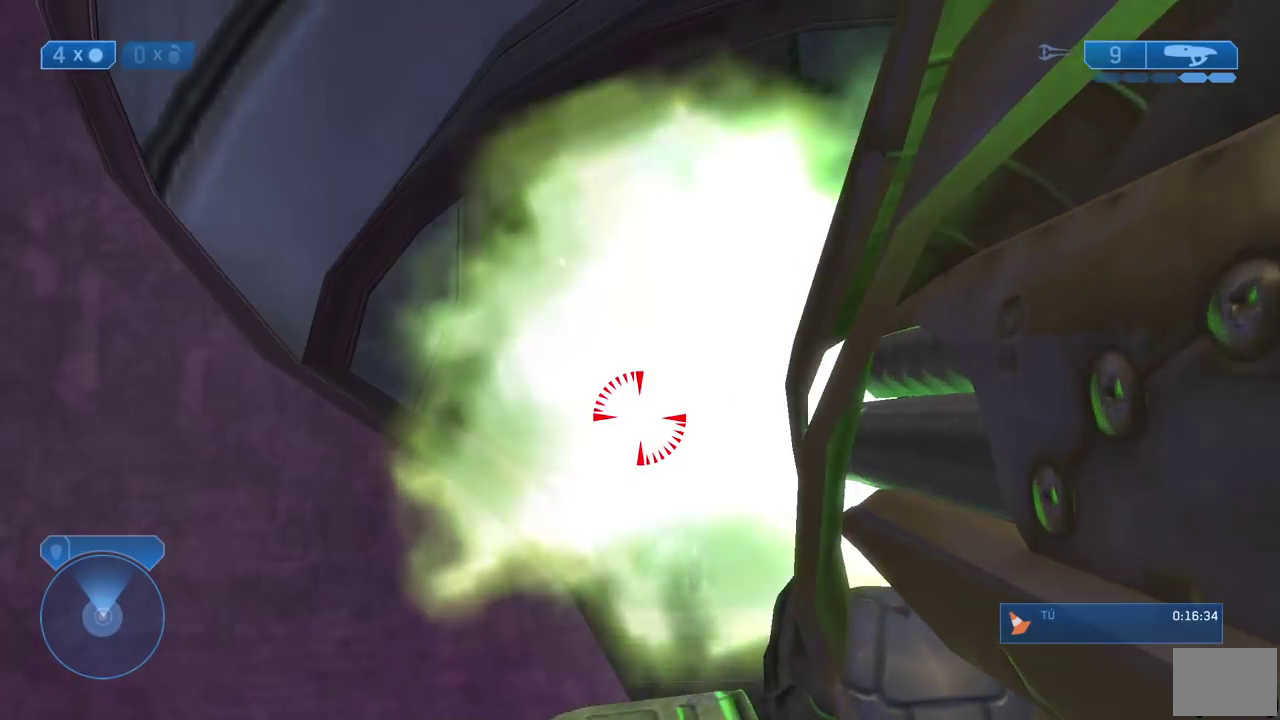
{"buttons": [], "left_stick": "down", "right_stick": "center"}
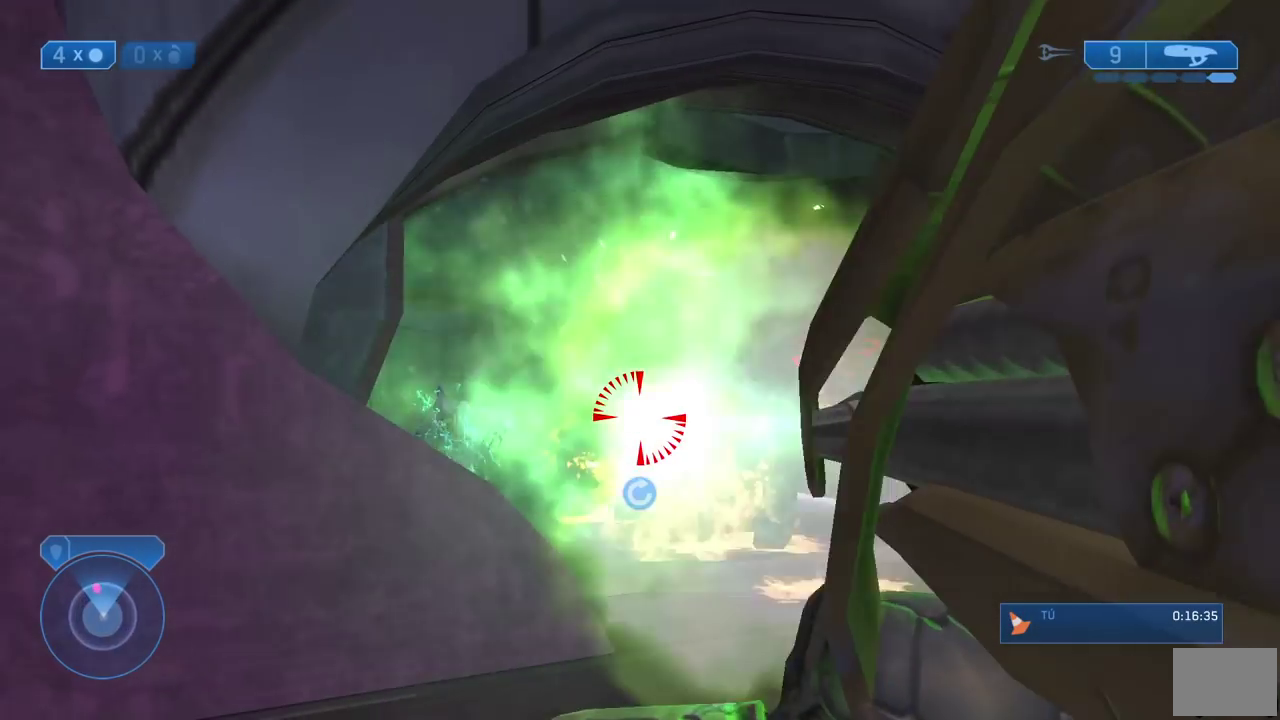
{"buttons": [], "left_stick": "down-left", "right_stick": "center", "events": [[300, "left_stick", "down-left"], [383, "R2", "down"], [500, "R2", "up"]]}
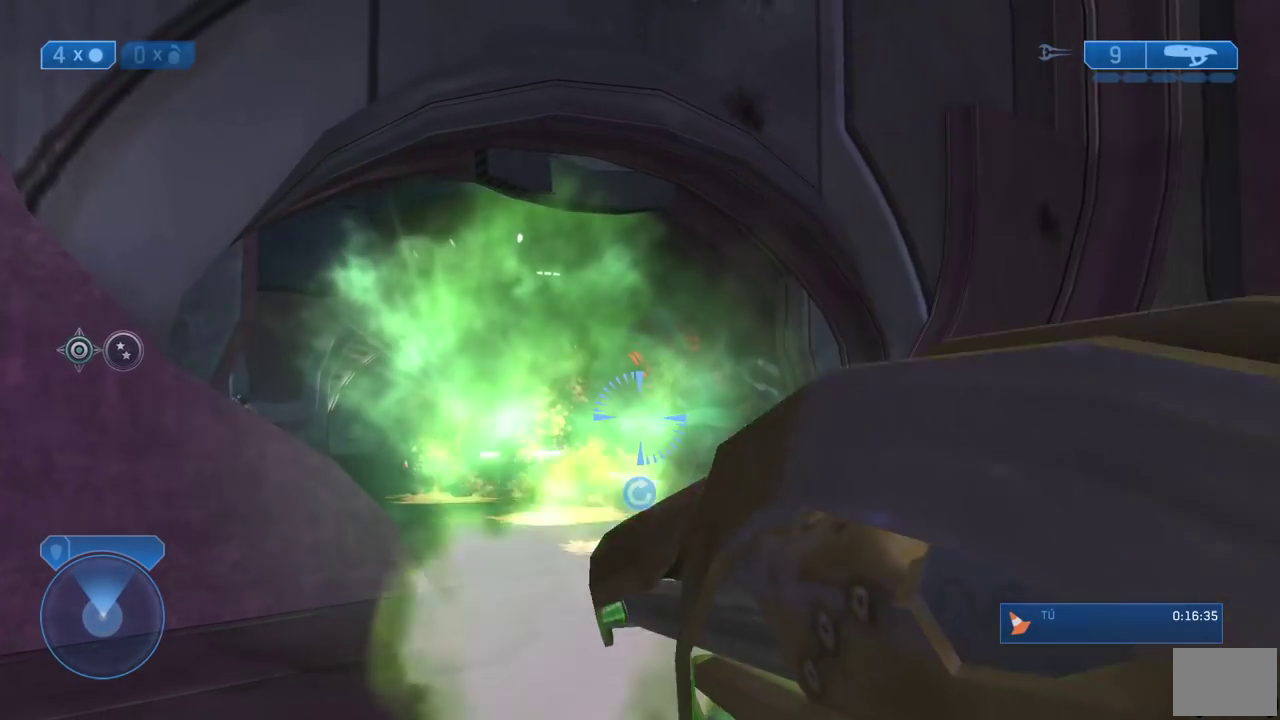
{"buttons": [], "left_stick": "left", "right_stick": "center", "events": [[133, "left_stick", "left"]]}
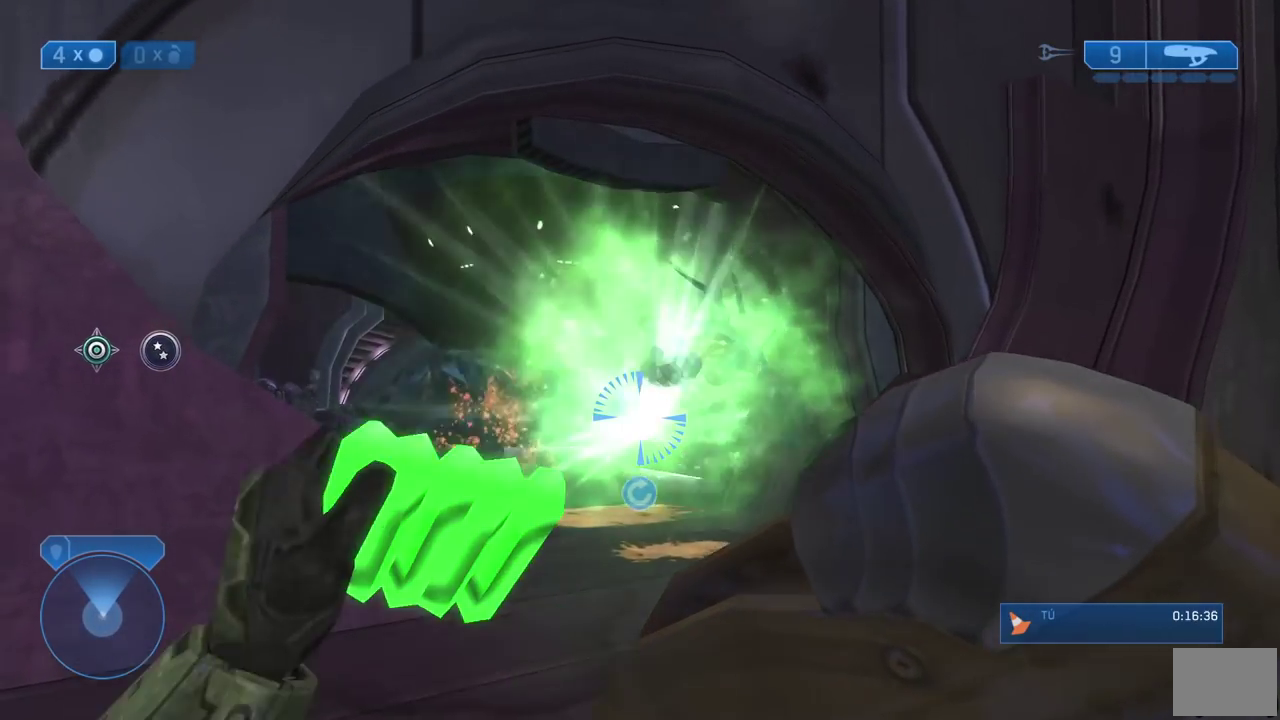
{"buttons": [], "left_stick": "right", "right_stick": "center", "events": [[500, "left_stick", "right"]]}
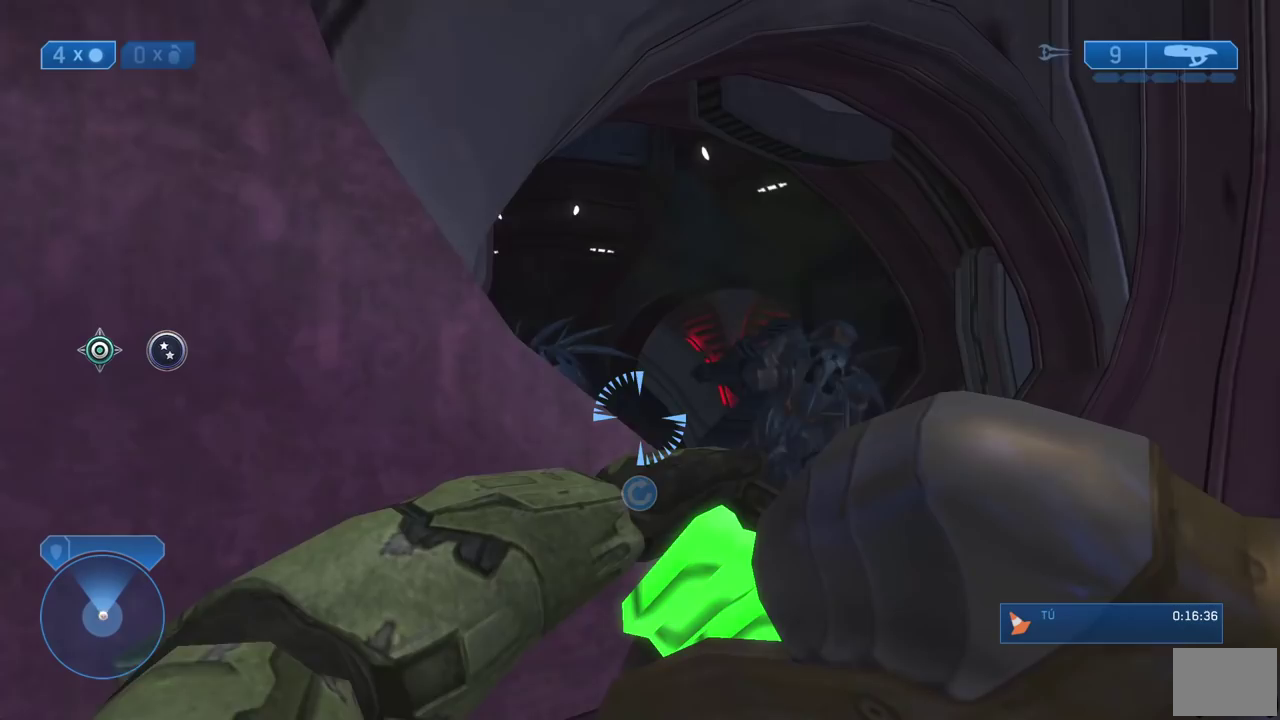
{"buttons": ["Y"], "left_stick": "down-right", "right_stick": "center", "events": [[83, "left_stick", "down-right"], [150, "right_stick", "left"], [200, "right_stick", "center"], [450, "Y", "down"]]}
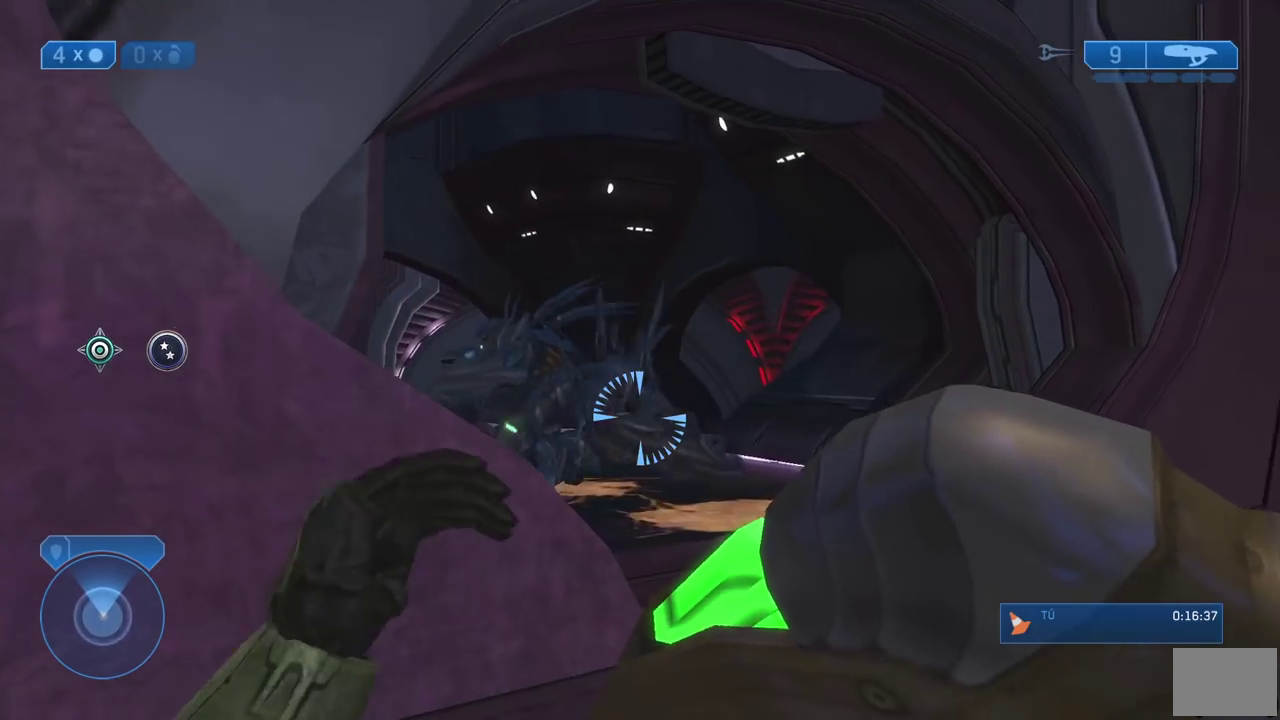
{"buttons": [], "left_stick": "down-right", "right_stick": "up-left"}
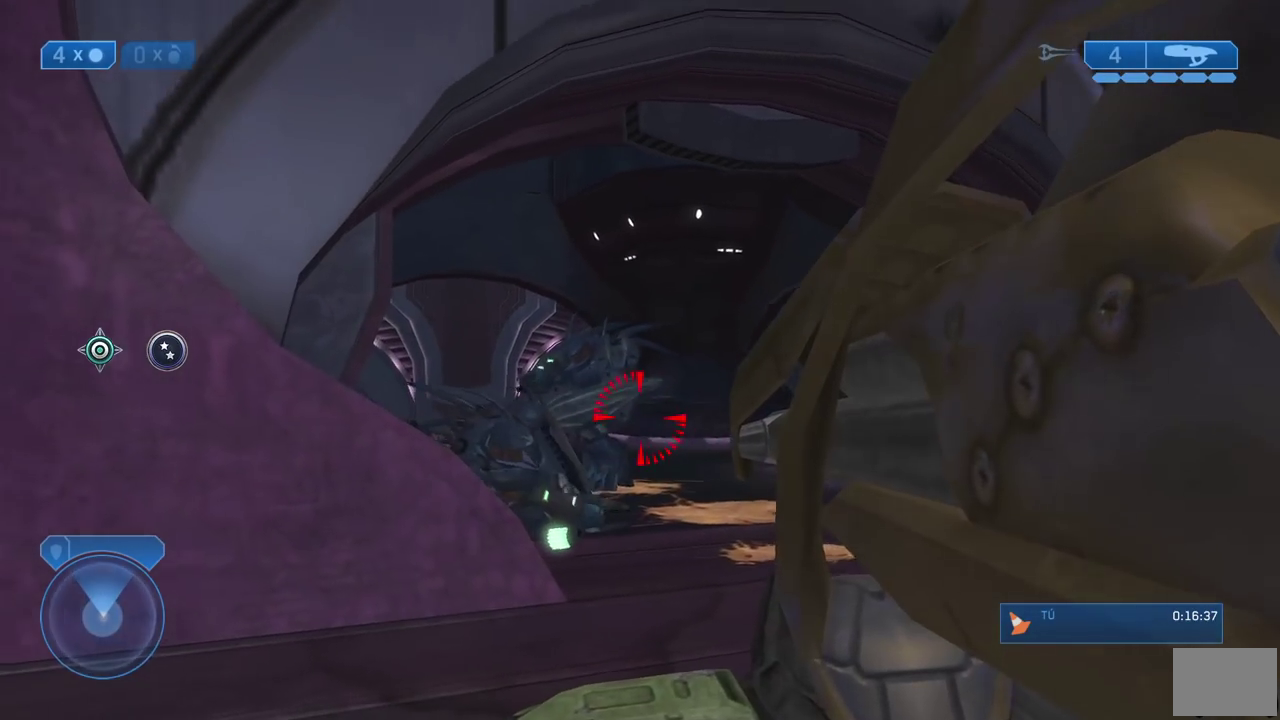
{"buttons": [], "left_stick": "up-right", "right_stick": "center"}
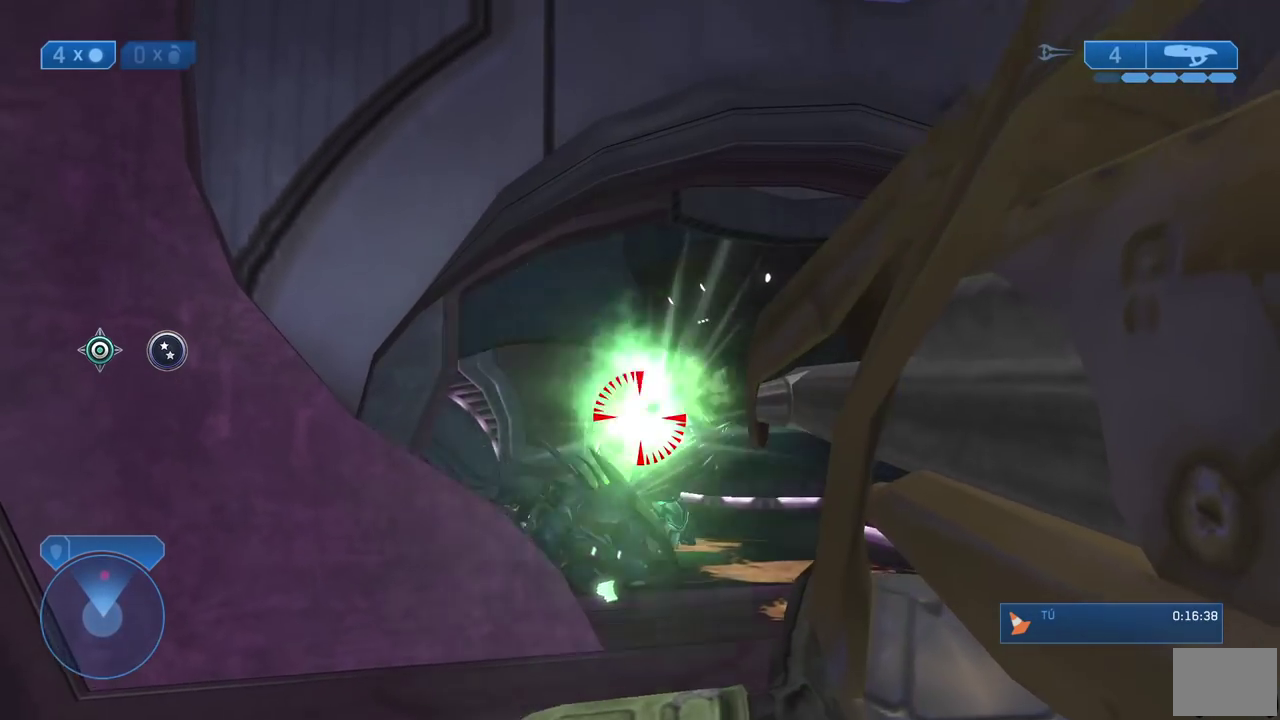
{"buttons": [], "left_stick": "up-left", "right_stick": "center", "events": [[300, "left_stick", "up-left"]]}
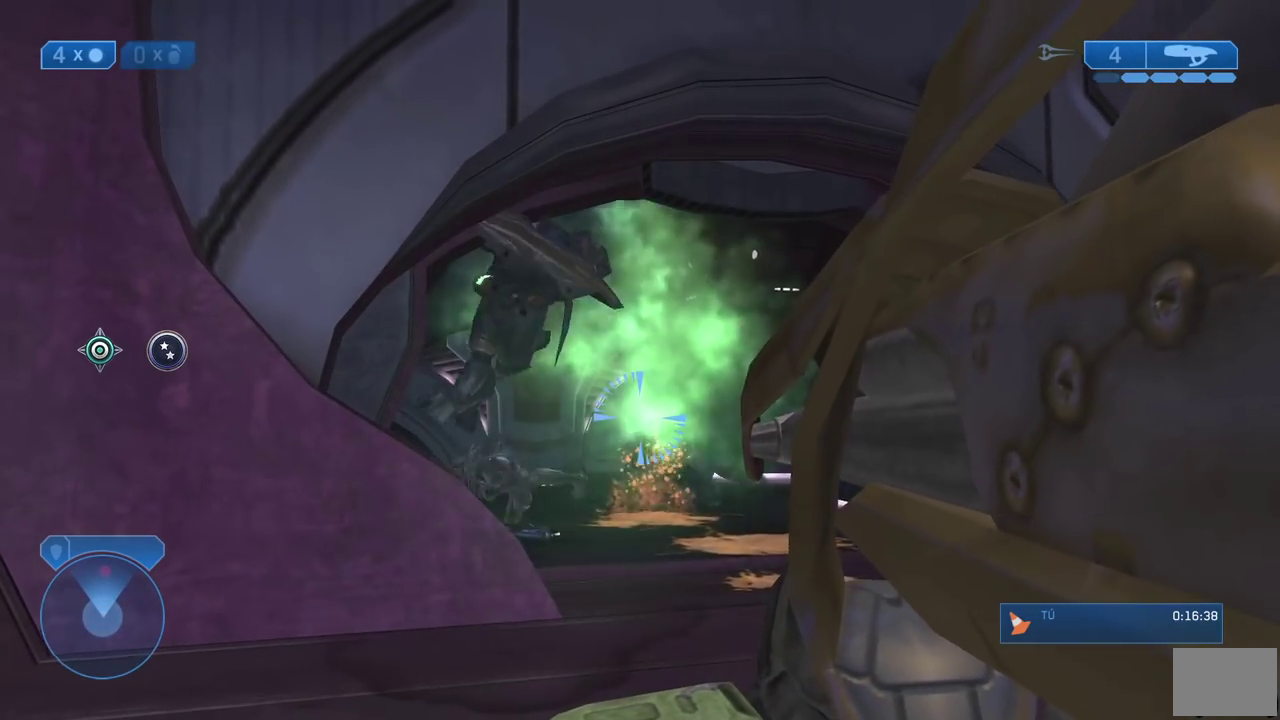
{"buttons": [], "left_stick": "left", "right_stick": "center", "events": [[100, "X", "down"], [133, "left_stick", "up-right"], [183, "X", "up"], [250, "left_stick", "right"], [400, "left_stick", "left"]]}
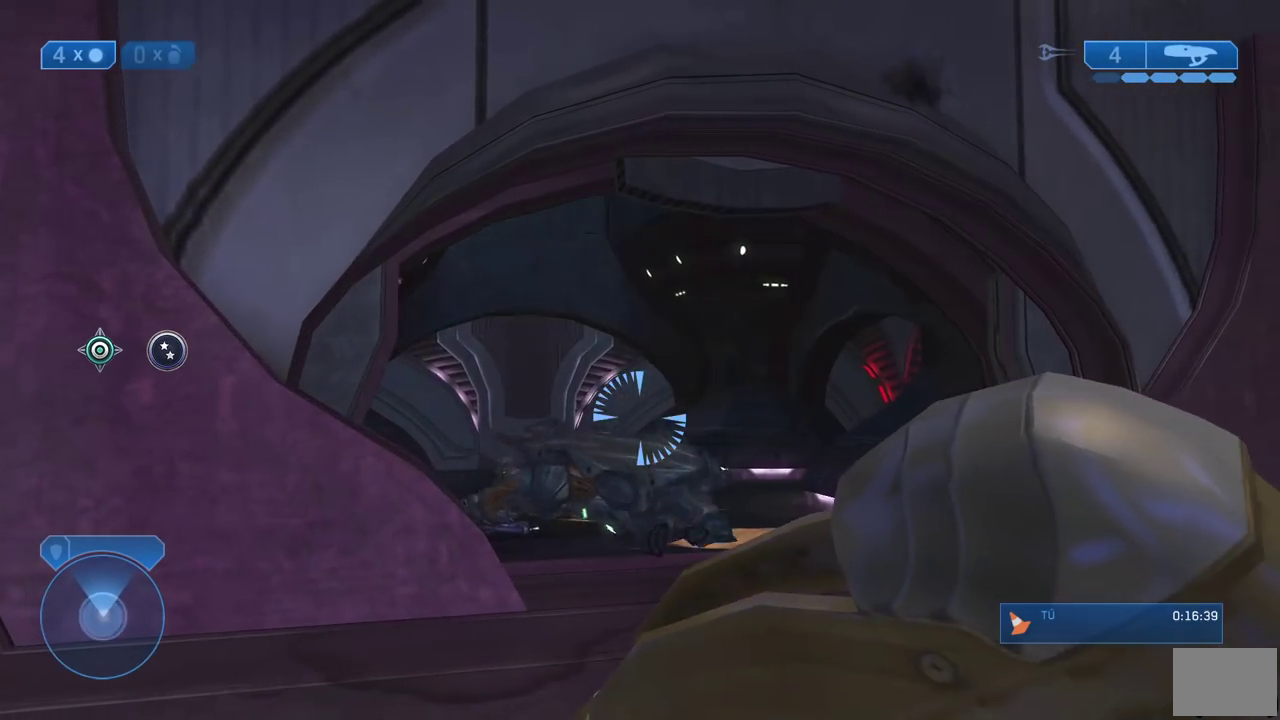
{"buttons": [], "left_stick": "up-left", "right_stick": "down"}
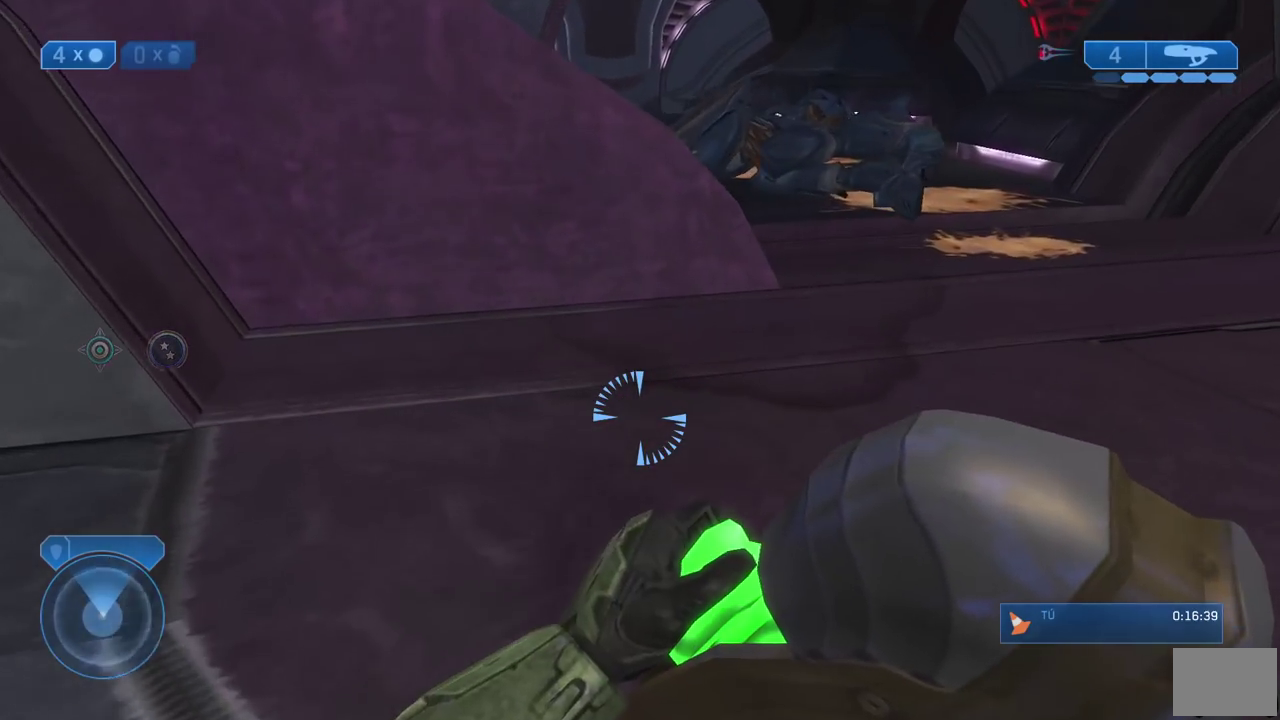
{"buttons": [], "left_stick": "up-right", "right_stick": "center"}
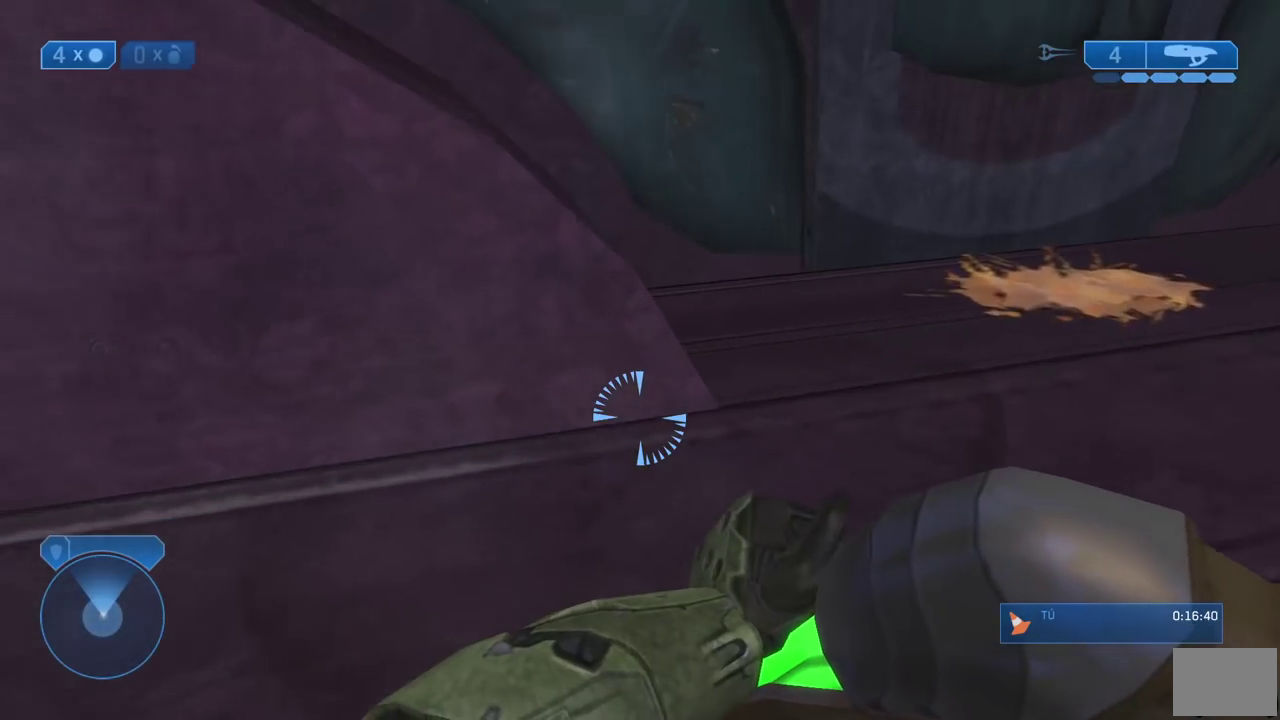
{"buttons": [], "left_stick": "up-right", "right_stick": "center", "events": [[183, "right_stick", "up"], [267, "right_stick", "center"]]}
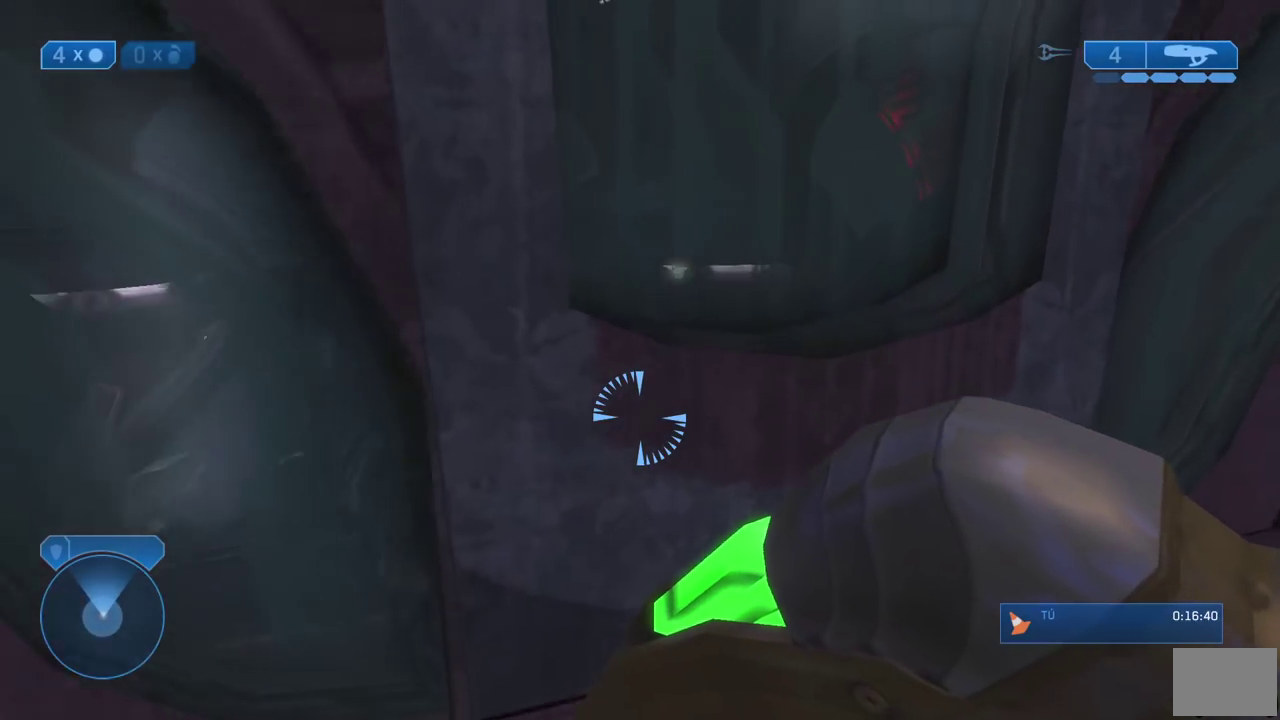
{"buttons": [], "left_stick": "up", "right_stick": "center", "events": [[250, "left_stick", "up"]]}
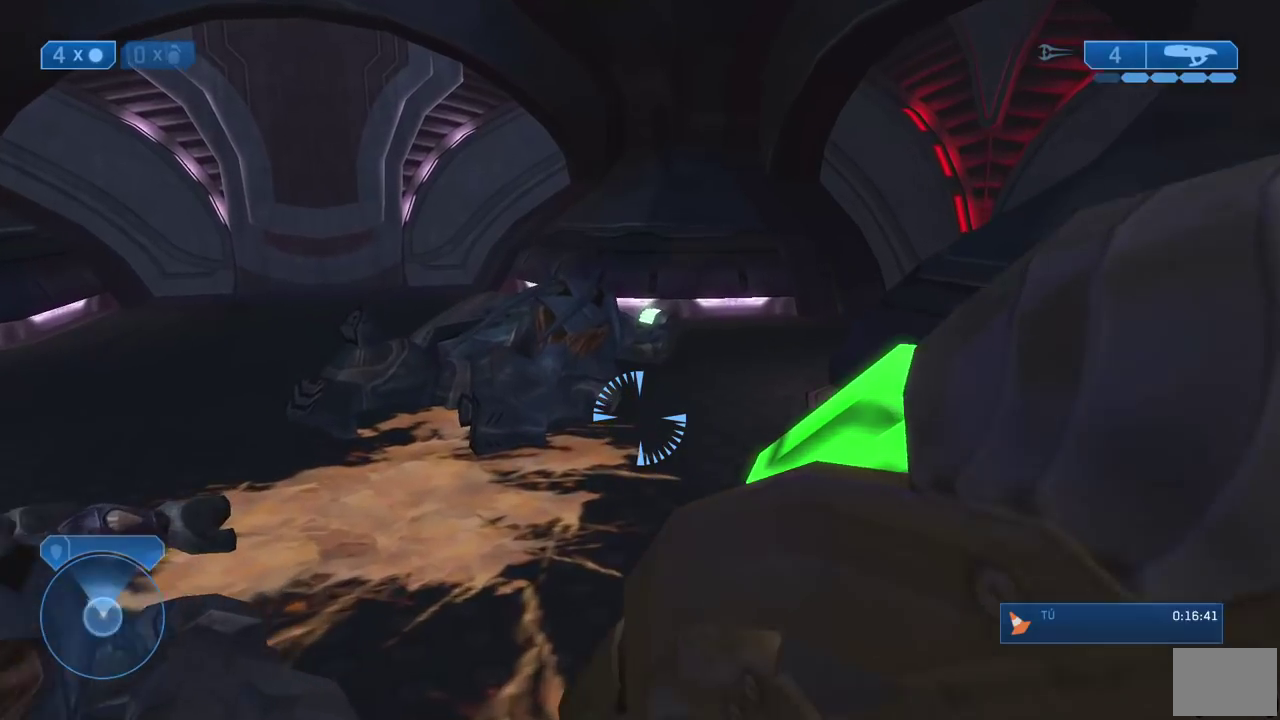
{"buttons": [], "left_stick": "up-right", "right_stick": "center", "events": [[333, "left_stick", "up-right"]]}
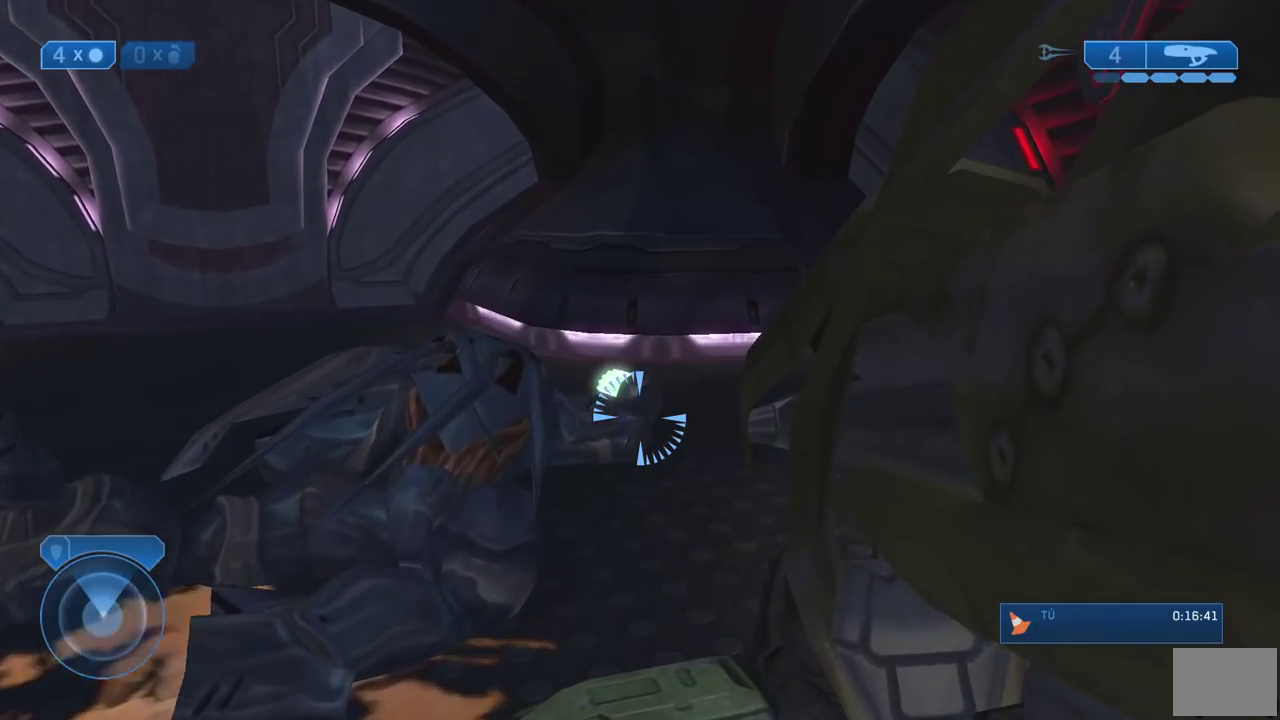
{"buttons": [], "left_stick": "up-right", "right_stick": "center", "events": []}
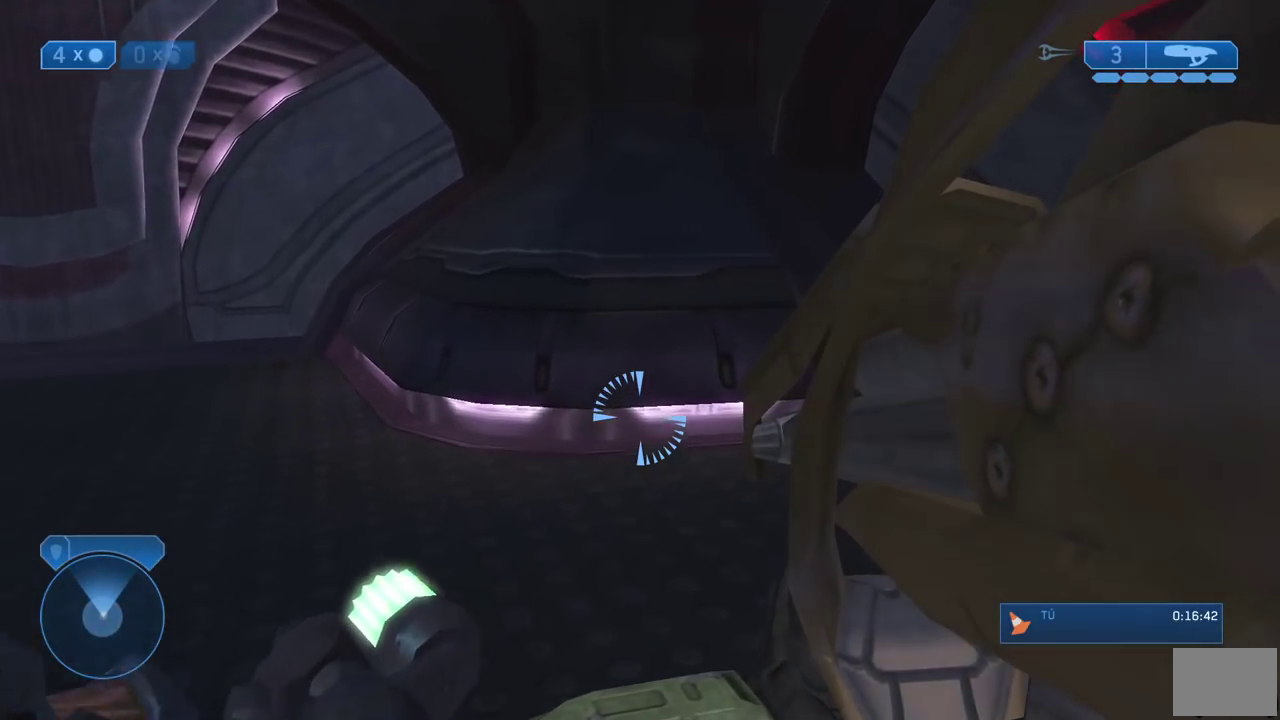
{"buttons": [], "left_stick": "up-right", "right_stick": "left"}
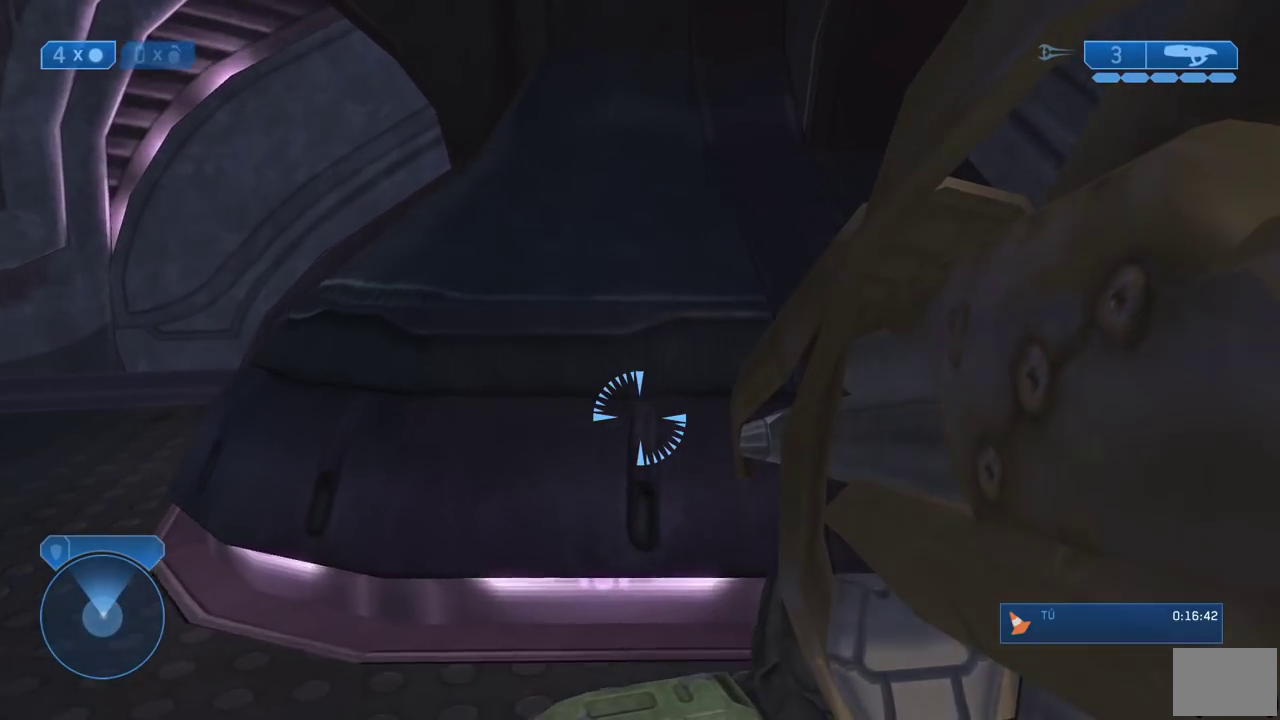
{"buttons": ["L3"], "left_stick": "down-right", "right_stick": "center"}
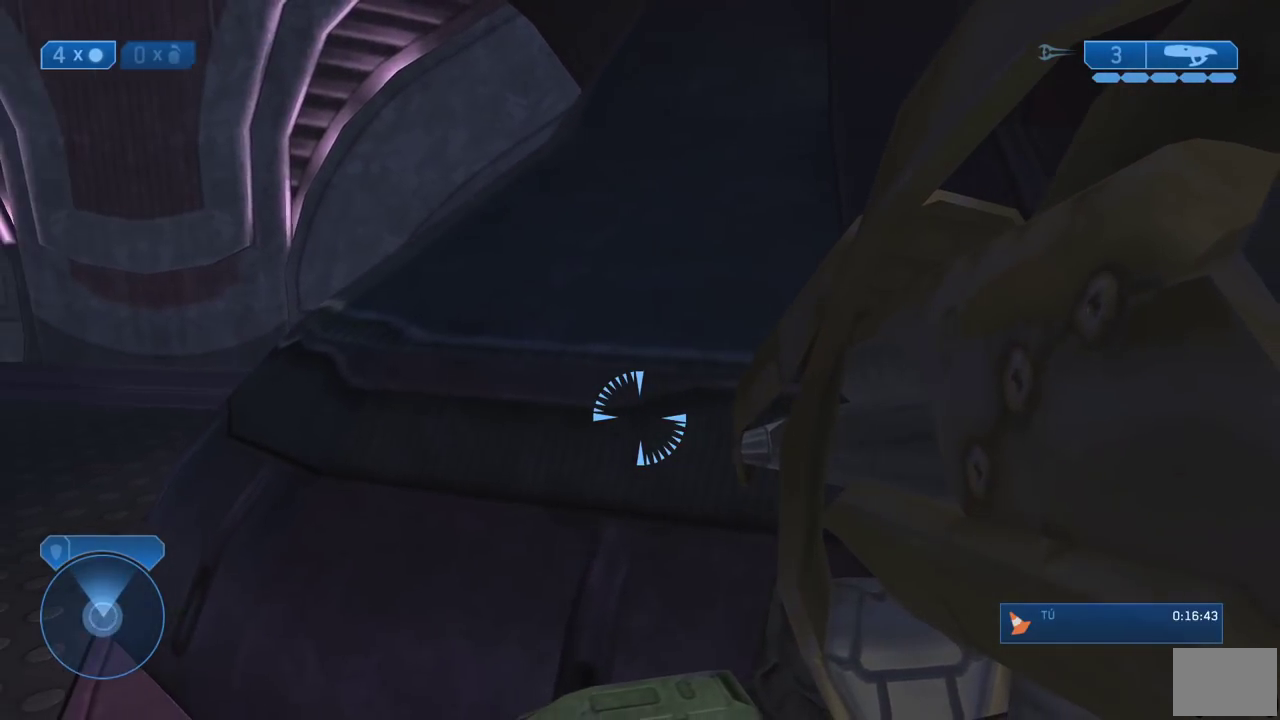
{"buttons": ["L3"], "left_stick": "down", "right_stick": "center"}
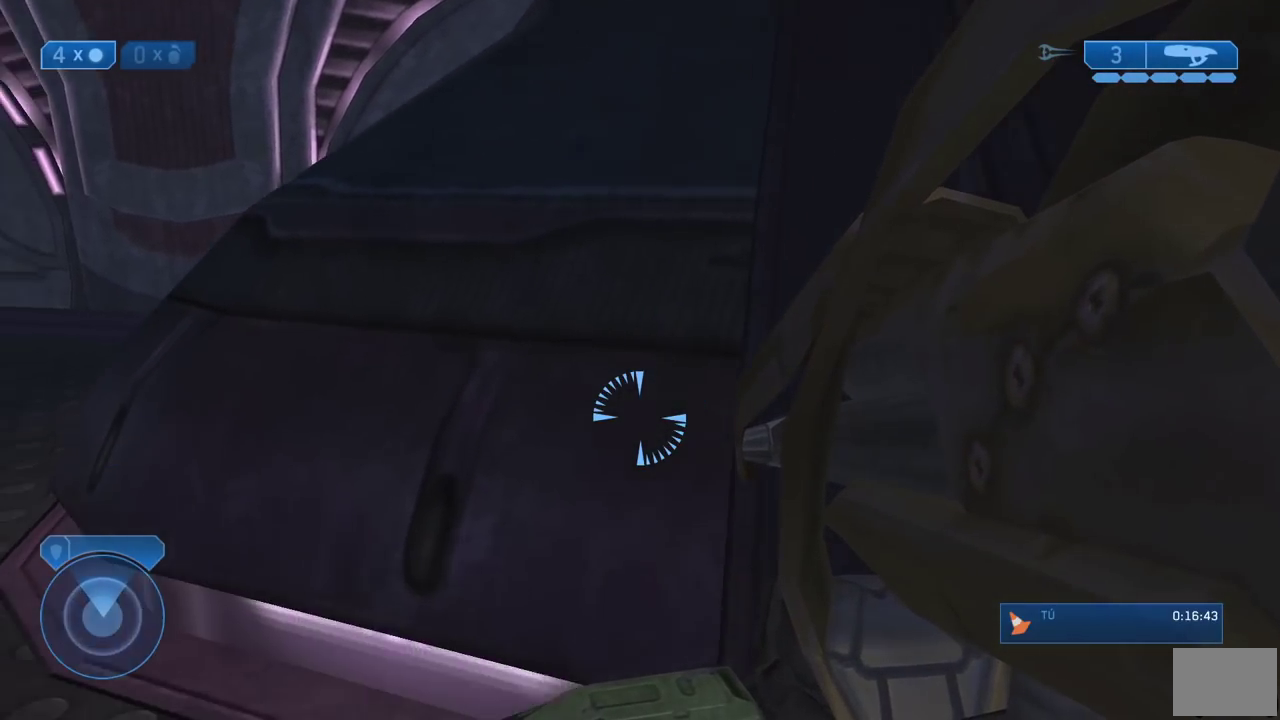
{"buttons": ["L3"], "left_stick": "up-left", "right_stick": "center", "events": [[50, "right_stick", "left"], [100, "left_stick", "right"], [133, "right_stick", "center"], [233, "left_stick", "up-right"], [283, "left_stick", "up"], [350, "left_stick", "up-left"]]}
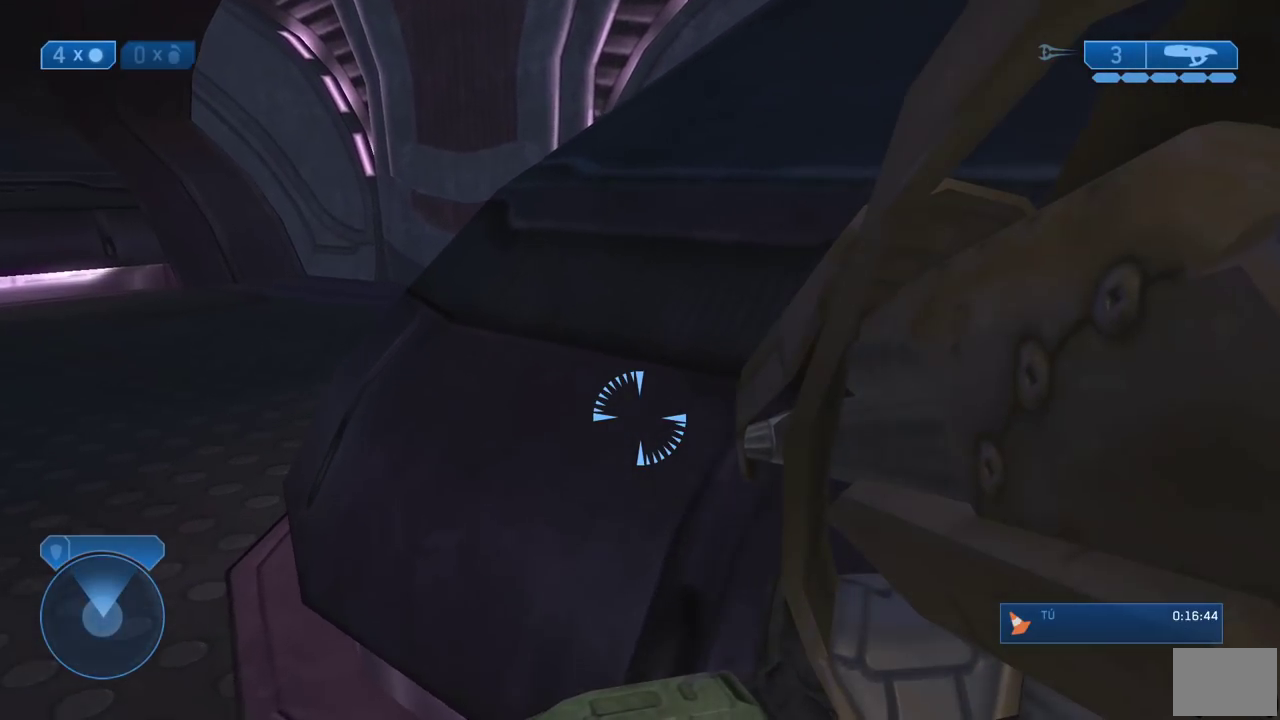
{"buttons": ["L3"], "left_stick": "up-left", "right_stick": "center", "events": []}